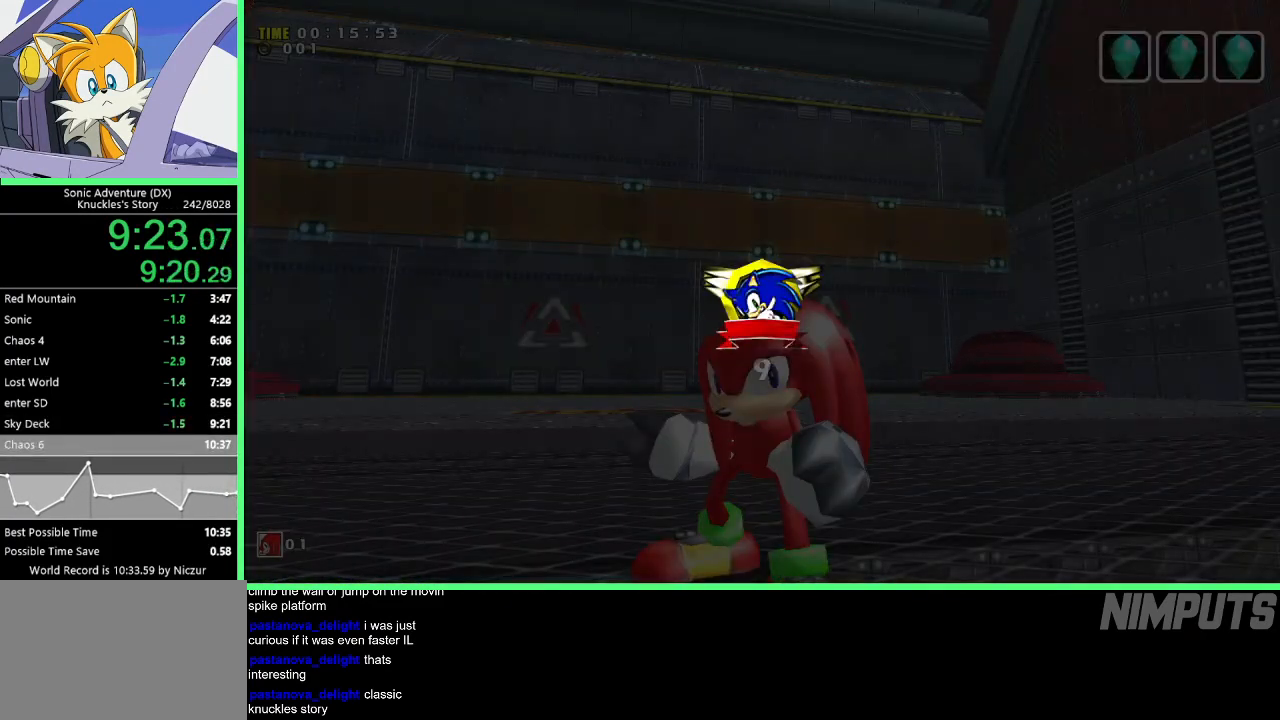
Gameplay with a controller (Xbox layout); each line is a JSON object with the inputs held at the frame after it. "events" lists button and stick changes between this image and that frame as [ms after this image, input, new state], when the widget could be followed in between. Not read: right_stick.
{"buttons": [], "left_stick": "center"}
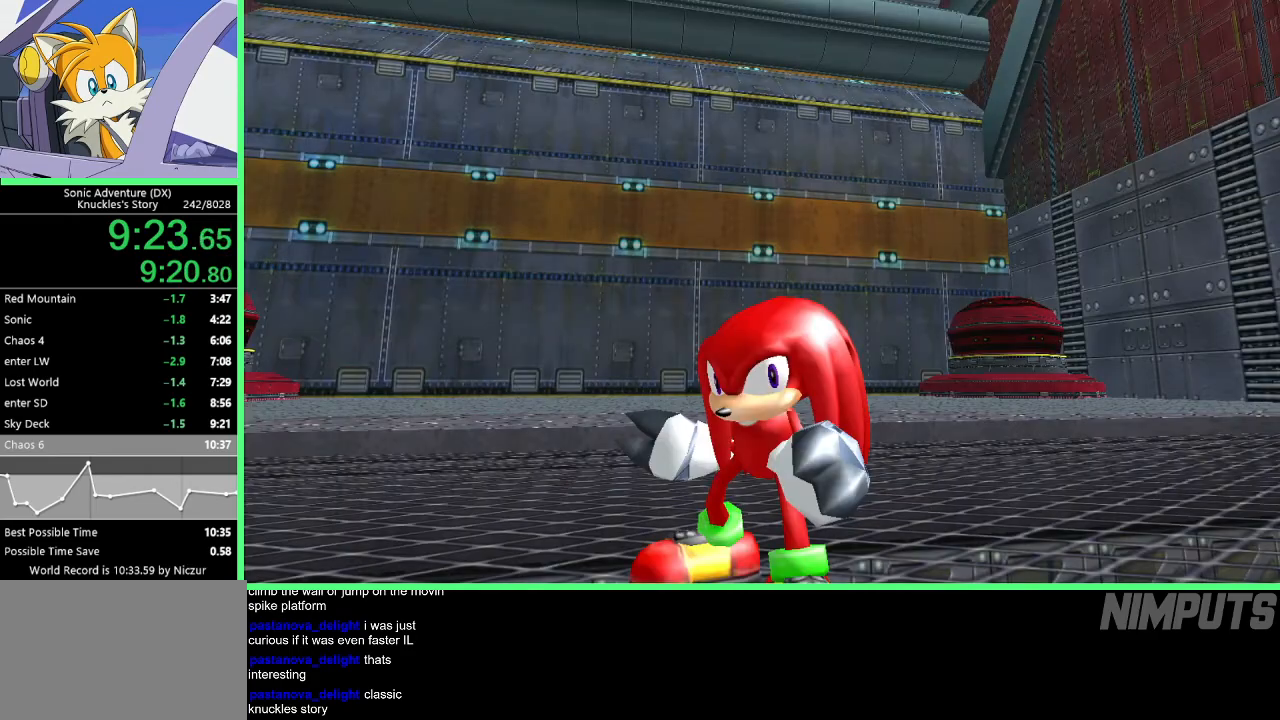
{"buttons": [], "left_stick": "center", "events": [[67, "START", "down"], [117, "START", "up"], [200, "START", "down"], [283, "START", "up"], [367, "START", "down"], [433, "START", "up"]]}
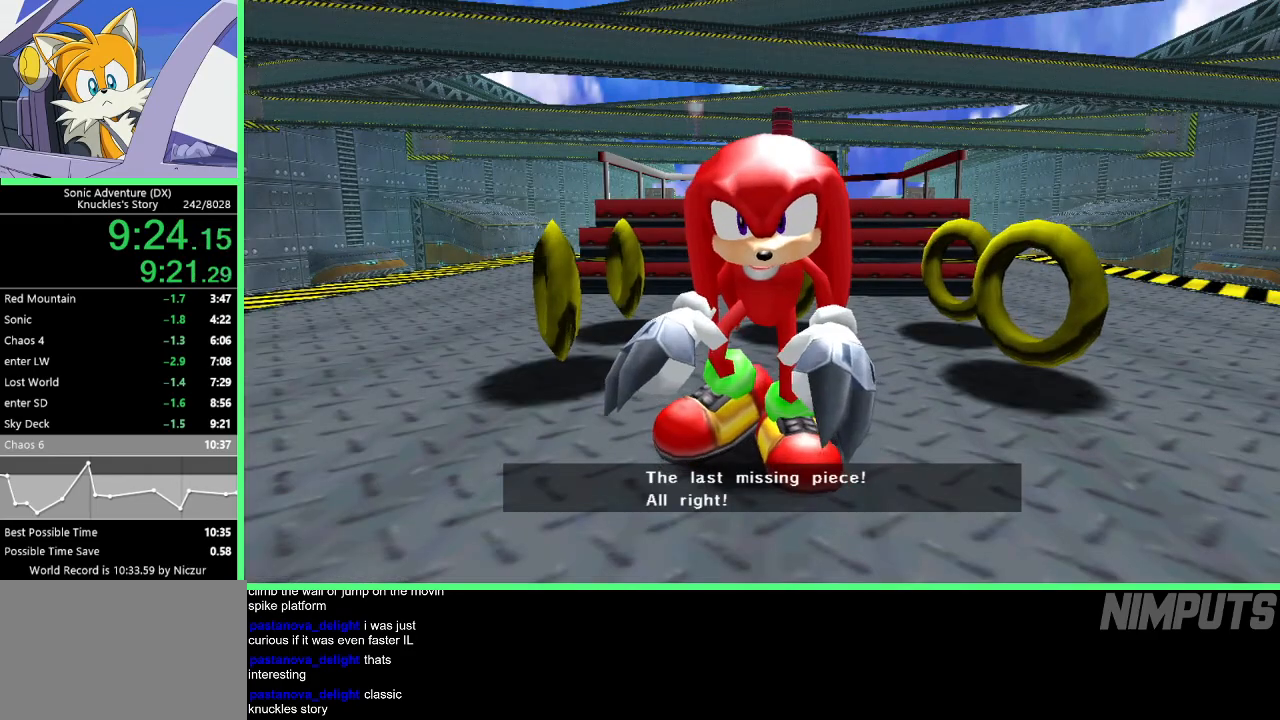
{"buttons": ["START"], "left_stick": "center", "events": [[17, "START", "down"], [83, "START", "up"], [167, "START", "down"], [250, "START", "up"], [317, "START", "down"], [400, "START", "up"], [467, "START", "down"]]}
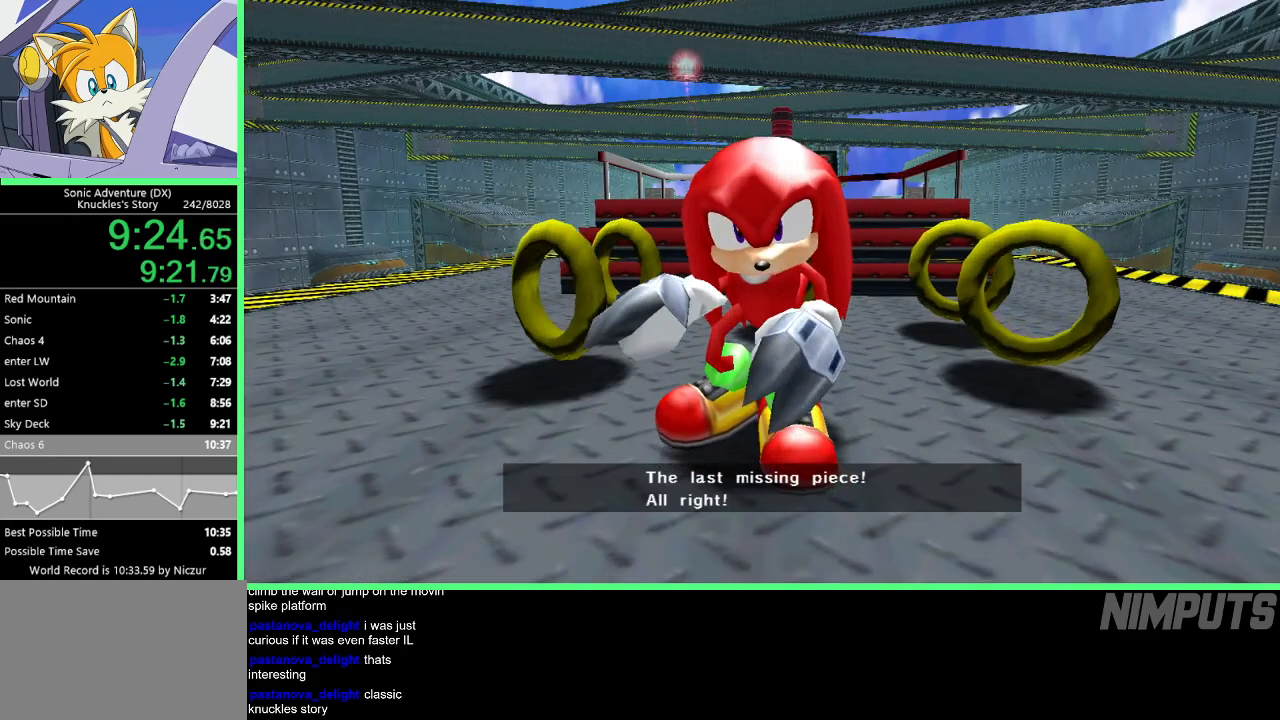
{"buttons": [], "left_stick": "center", "events": [[33, "START", "up"], [117, "START", "down"], [200, "START", "up"], [283, "START", "down"], [333, "START", "up"], [417, "START", "down"], [500, "START", "up"]]}
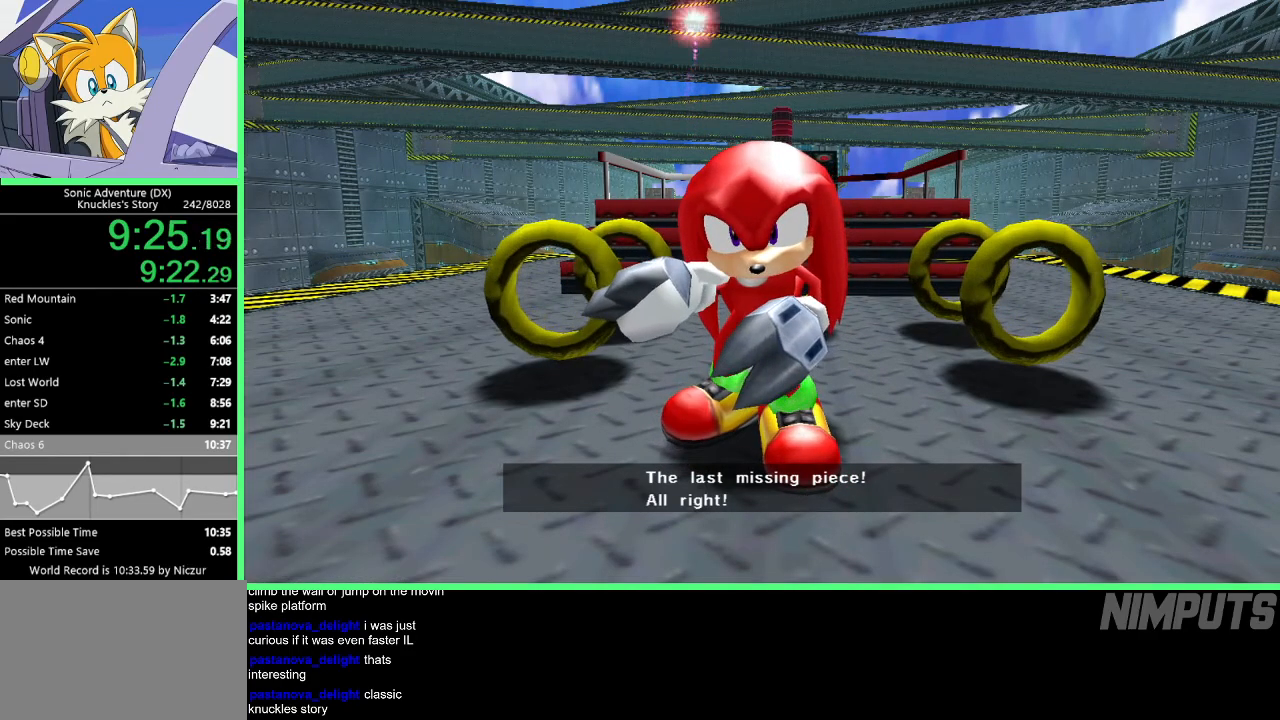
{"buttons": [], "left_stick": "center", "events": [[67, "START", "down"], [150, "START", "up"], [217, "START", "down"], [300, "START", "up"], [383, "START", "down"], [433, "START", "up"]]}
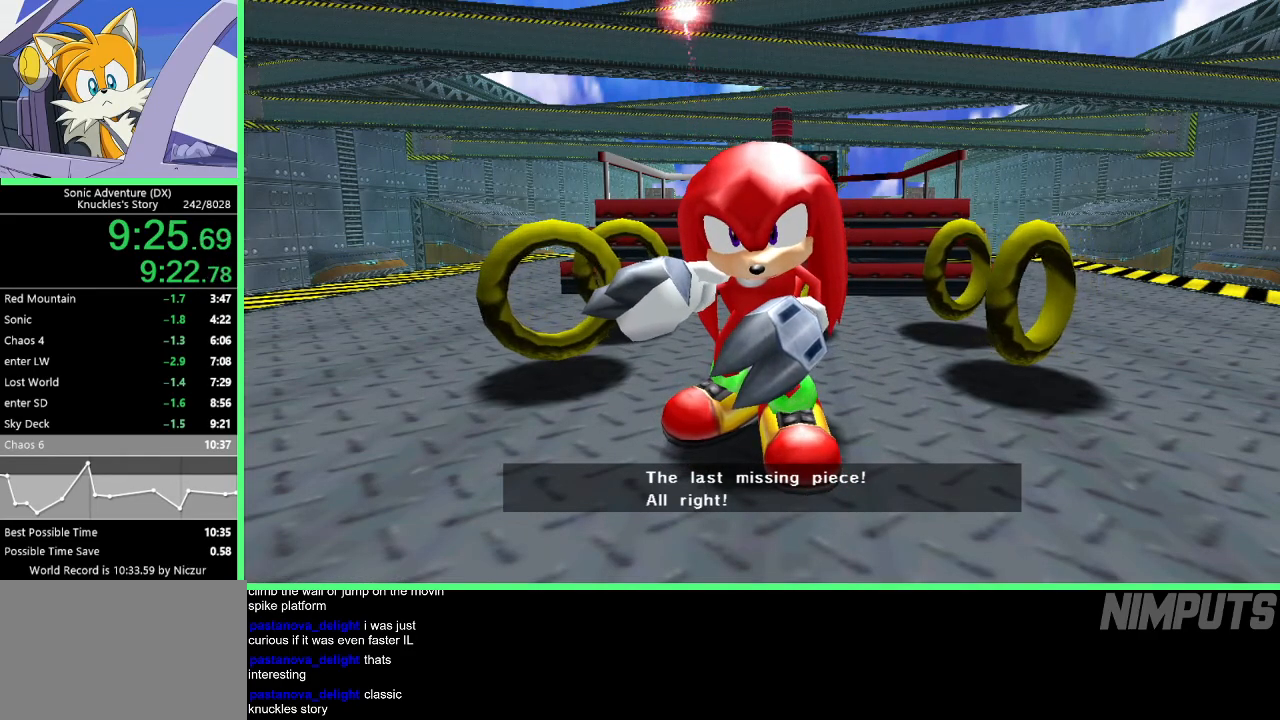
{"buttons": ["START"], "left_stick": "center", "events": [[17, "START", "down"], [83, "START", "up"], [167, "START", "down"], [233, "START", "up"], [300, "START", "down"], [383, "START", "up"], [467, "START", "down"]]}
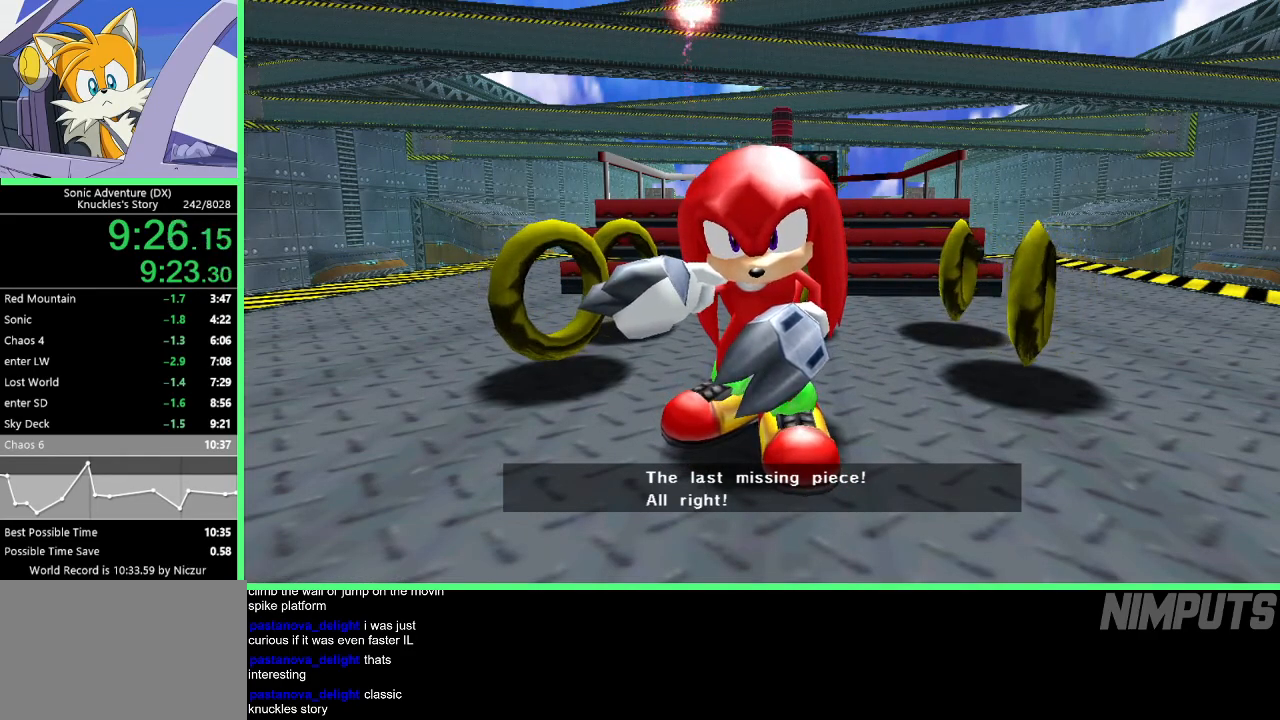
{"buttons": [], "left_stick": "center", "events": [[33, "START", "up"], [117, "START", "down"], [183, "START", "up"], [250, "START", "down"], [333, "START", "up"], [417, "START", "down"], [500, "START", "up"]]}
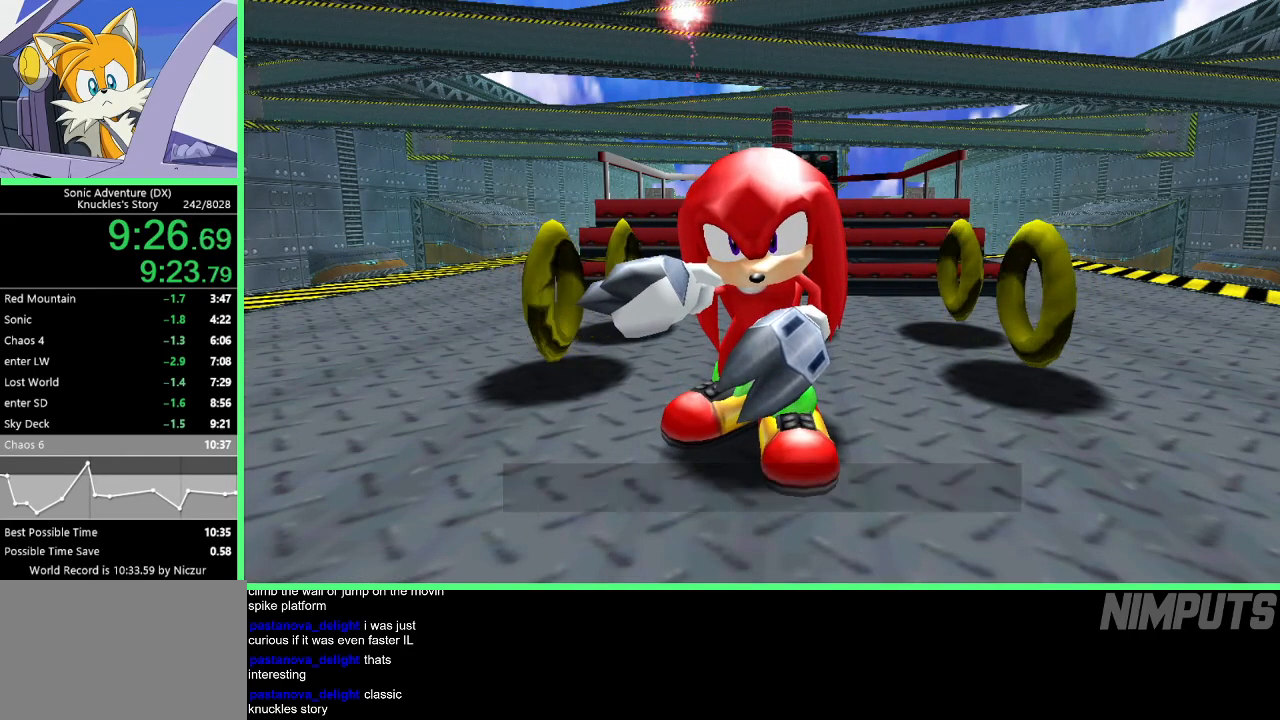
{"buttons": [], "left_stick": "center", "events": [[67, "START", "down"], [150, "START", "up"], [233, "START", "down"], [300, "START", "up"], [367, "START", "down"], [450, "START", "up"]]}
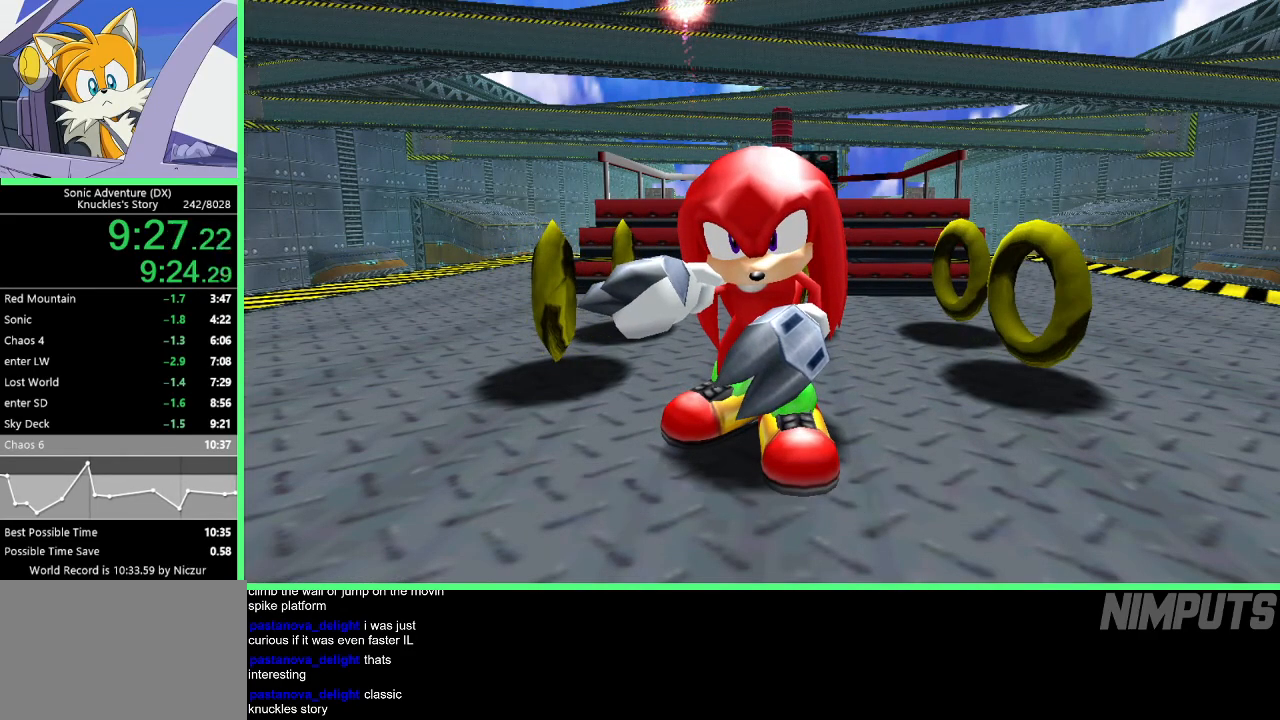
{"buttons": ["START"], "left_stick": "center", "events": [[33, "START", "down"], [117, "START", "up"], [183, "START", "down"], [267, "START", "up"], [333, "START", "down"], [417, "START", "up"], [500, "START", "down"]]}
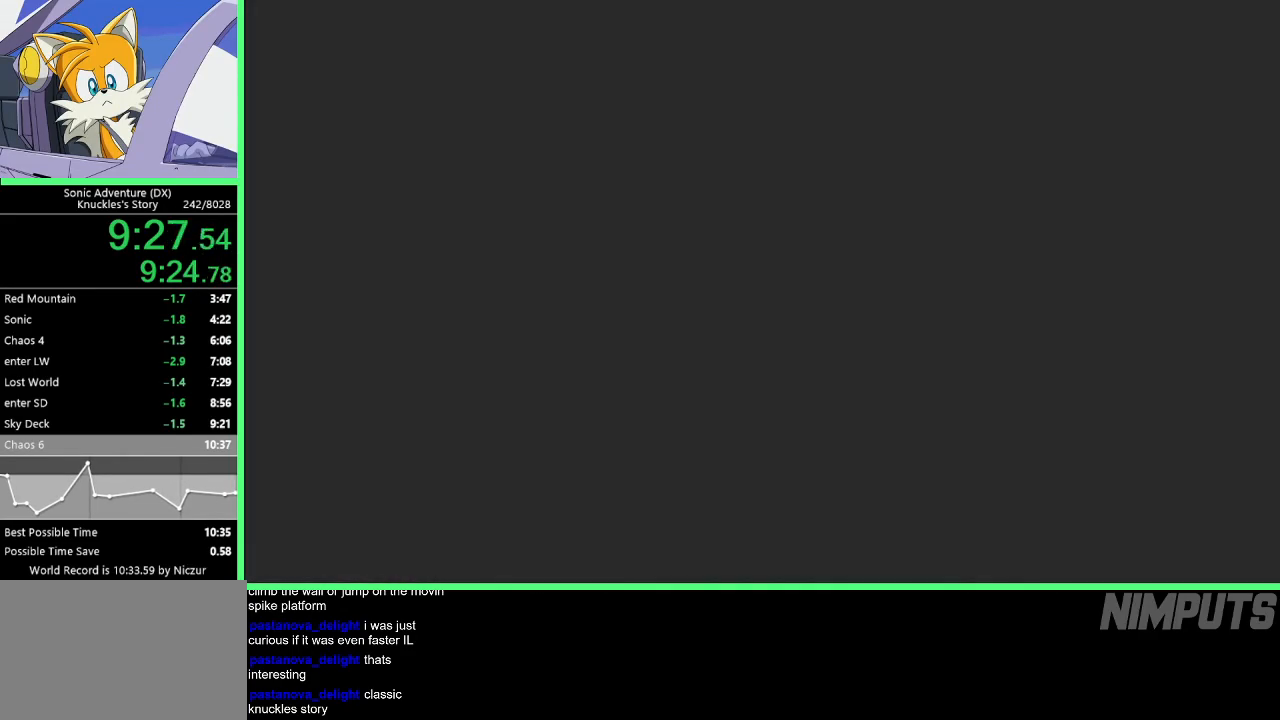
{"buttons": ["START"], "left_stick": "center", "events": [[83, "START", "up"], [167, "START", "down"], [233, "START", "up"], [317, "START", "down"], [383, "START", "up"], [450, "START", "down"]]}
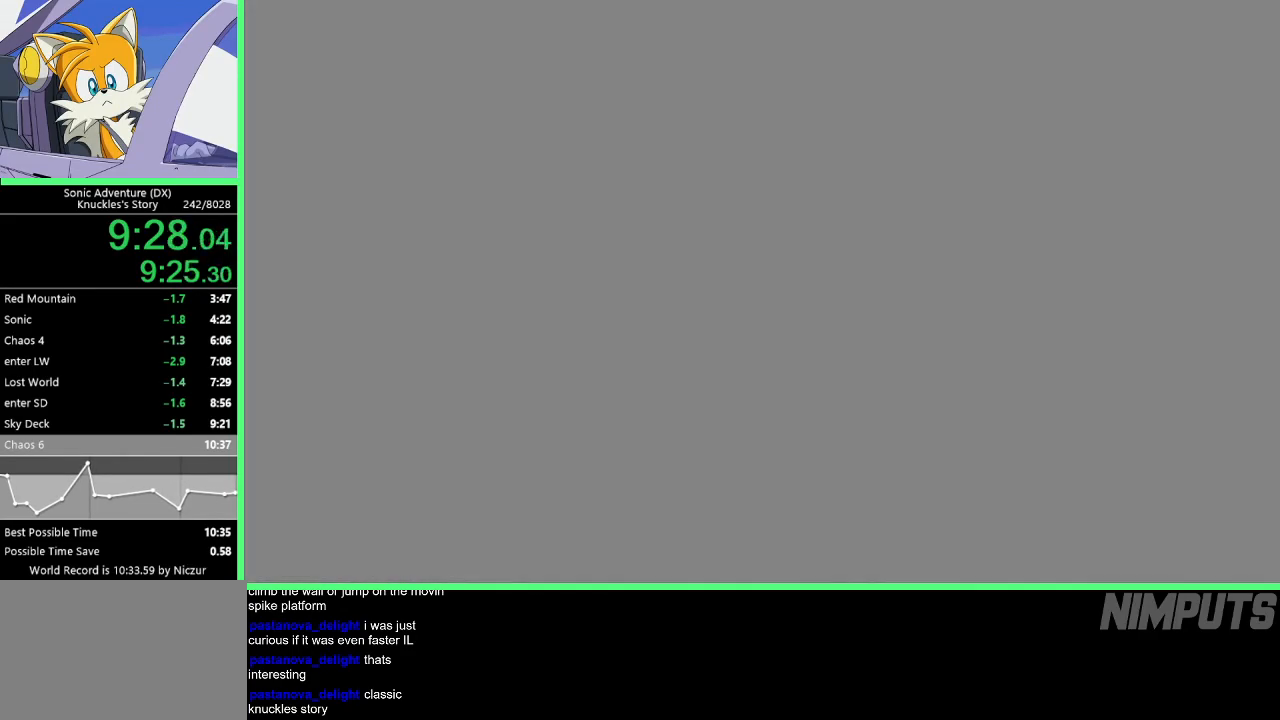
{"buttons": [], "left_stick": "center", "events": [[33, "START", "up"], [117, "START", "down"], [183, "START", "up"], [267, "START", "down"], [333, "START", "up"], [417, "START", "down"], [500, "START", "up"]]}
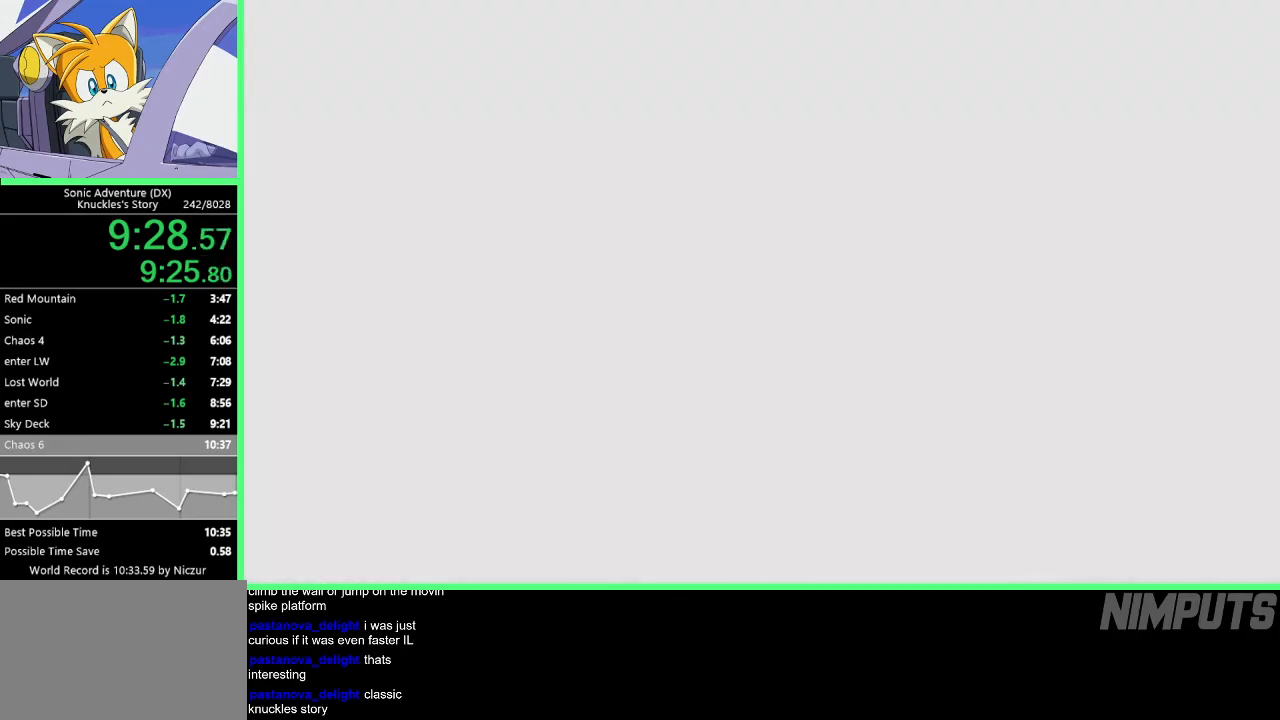
{"buttons": [], "left_stick": "center", "events": [[83, "START", "down"], [150, "START", "up"], [217, "START", "down"], [317, "START", "up"], [383, "START", "down"], [467, "START", "up"]]}
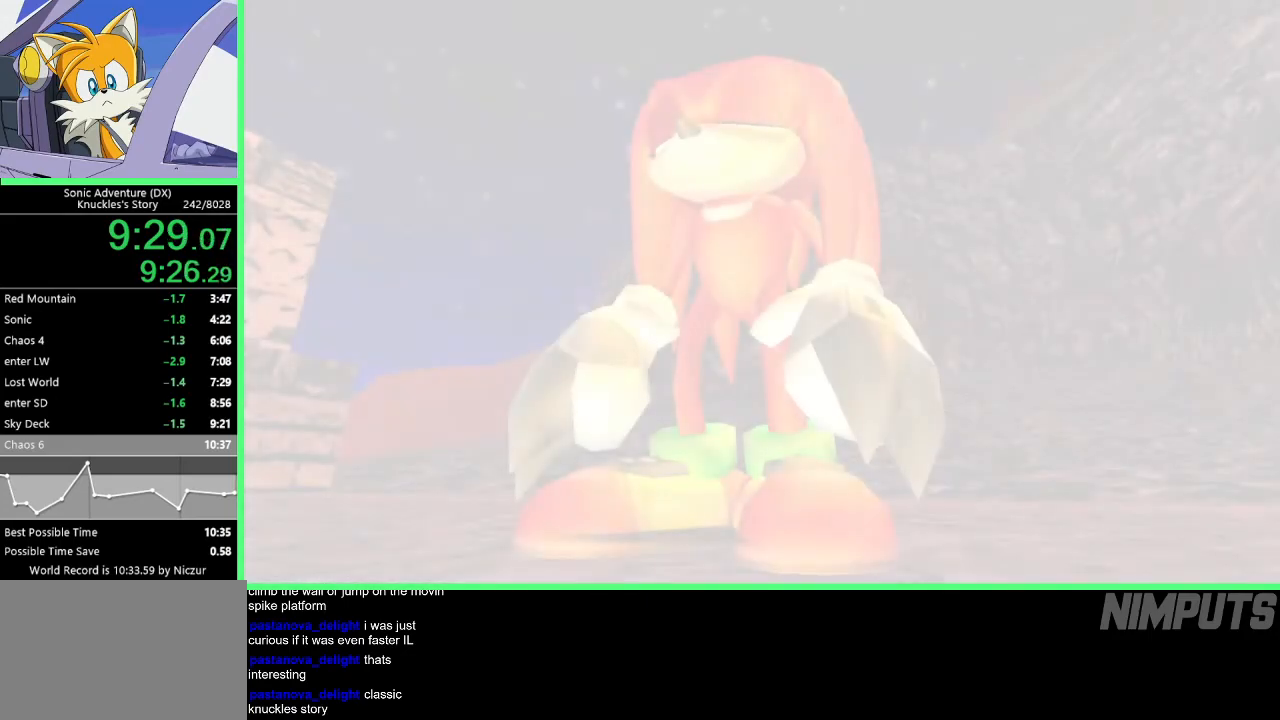
{"buttons": ["START"], "left_stick": "center", "events": [[50, "START", "down"], [117, "START", "up"], [183, "START", "down"], [267, "START", "up"], [333, "START", "down"], [417, "START", "up"], [467, "START", "down"]]}
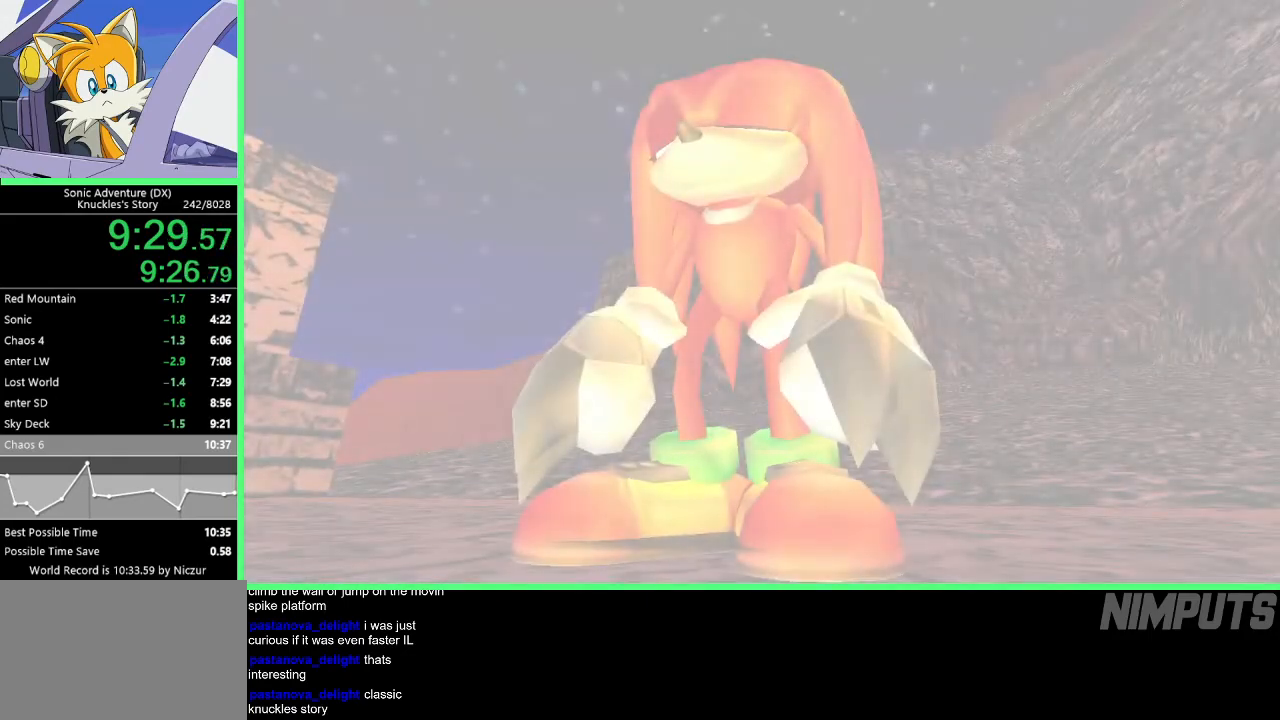
{"buttons": ["A", "R2"], "left_stick": "down-left", "events": [[67, "left_stick", "left"], [83, "START", "up"], [167, "left_stick", "down-left"], [300, "R2", "down"], [333, "A", "down"], [400, "A", "up"], [450, "A", "down"]]}
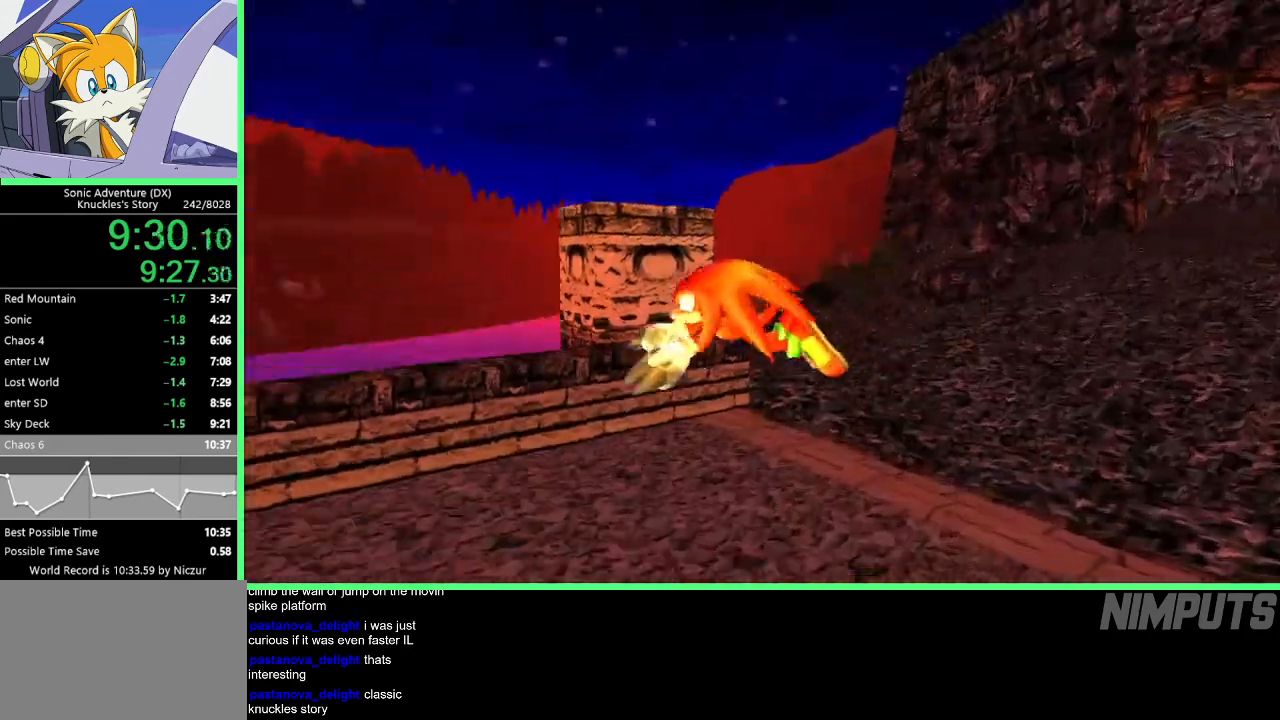
{"buttons": ["R2"], "left_stick": "up", "events": [[33, "left_stick", "left"], [83, "A", "up"], [217, "left_stick", "up-left"], [450, "left_stick", "up"]]}
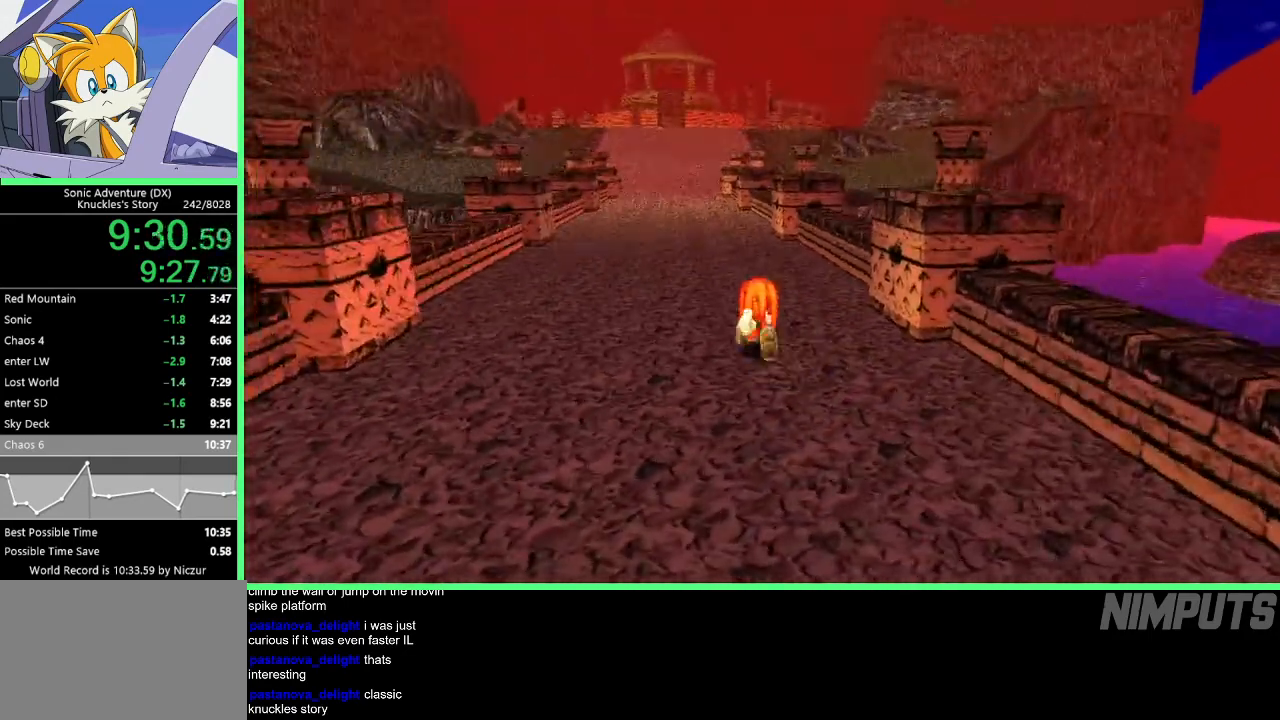
{"buttons": [], "left_stick": "up", "events": [[17, "R2", "up"]]}
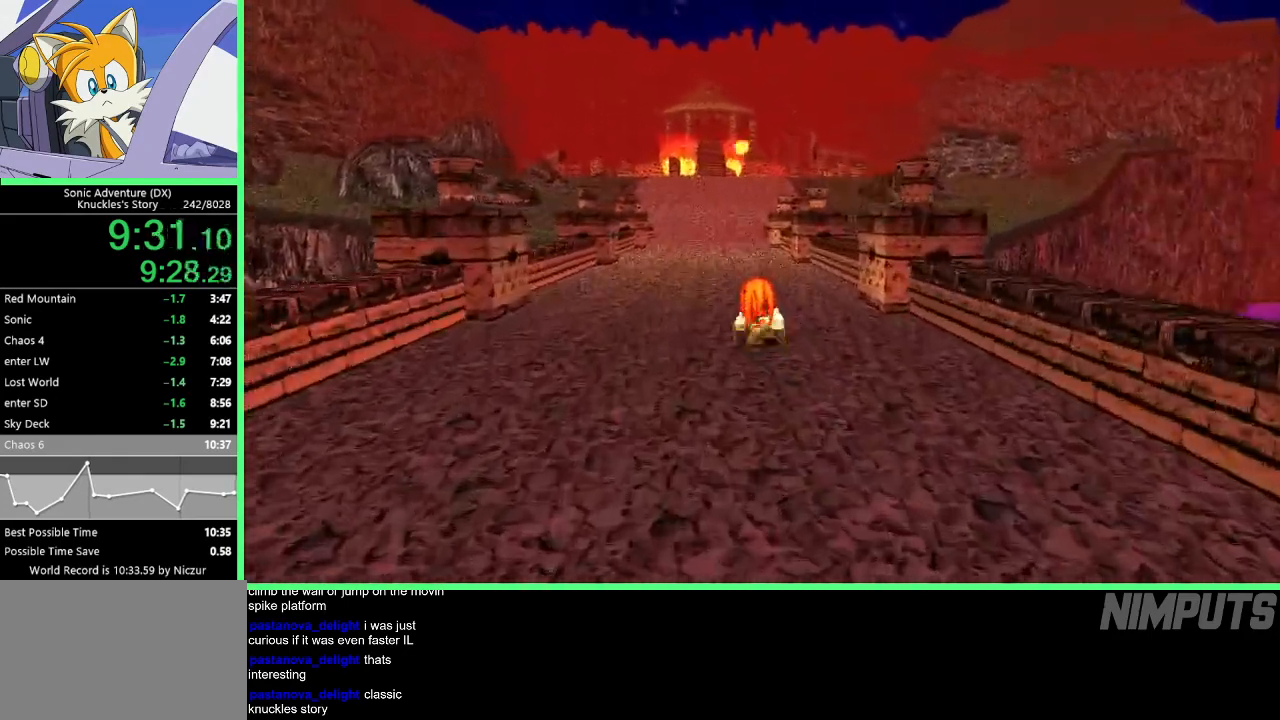
{"buttons": [], "left_stick": "up", "events": []}
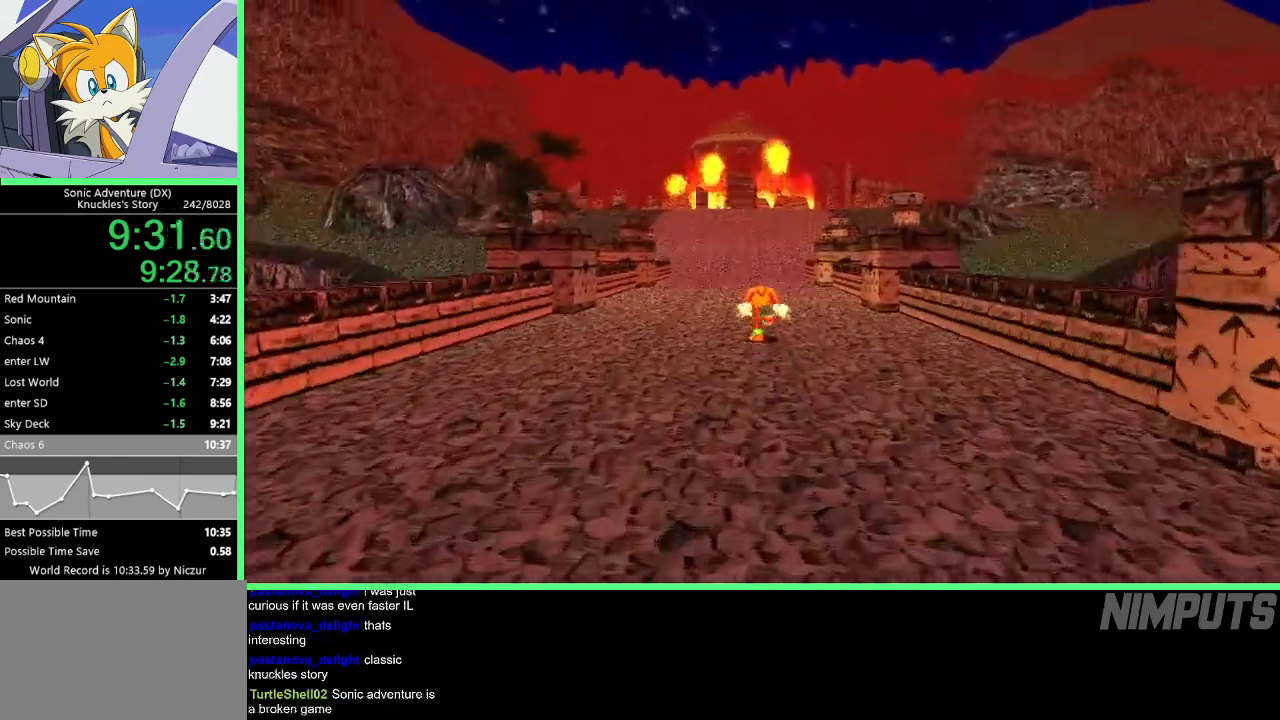
{"buttons": [], "left_stick": "up", "events": []}
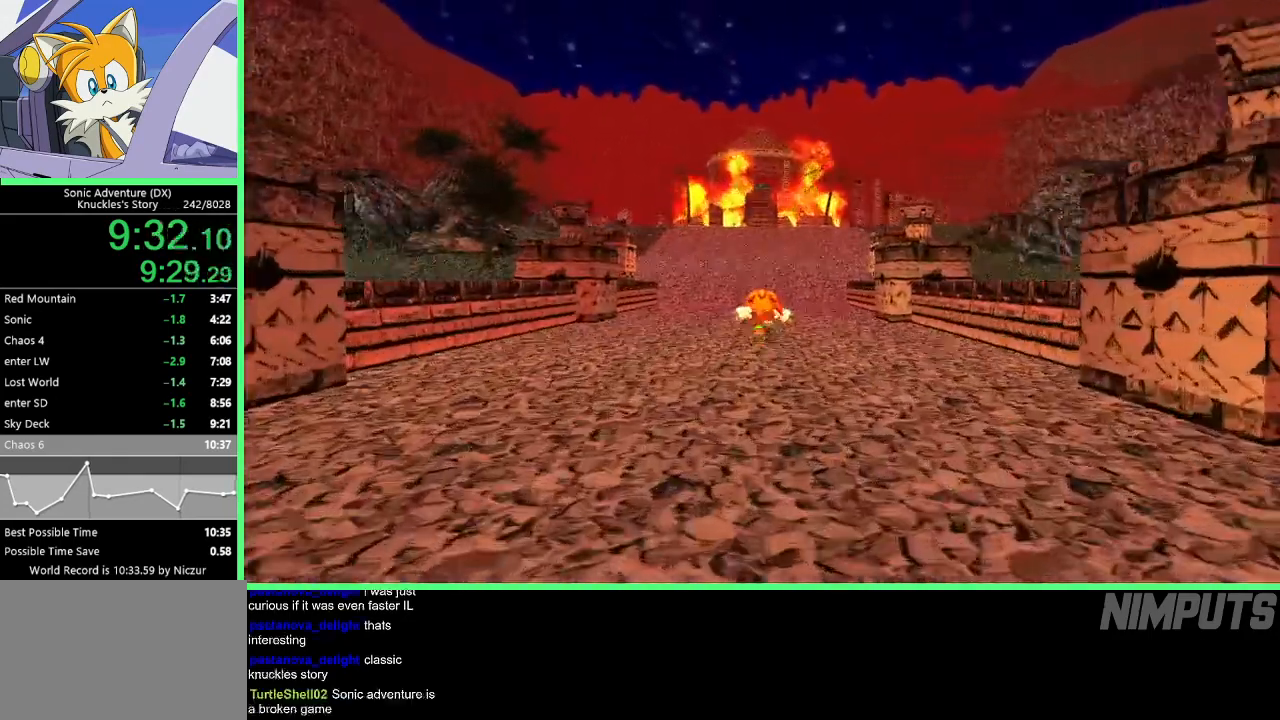
{"buttons": [], "left_stick": "up", "events": []}
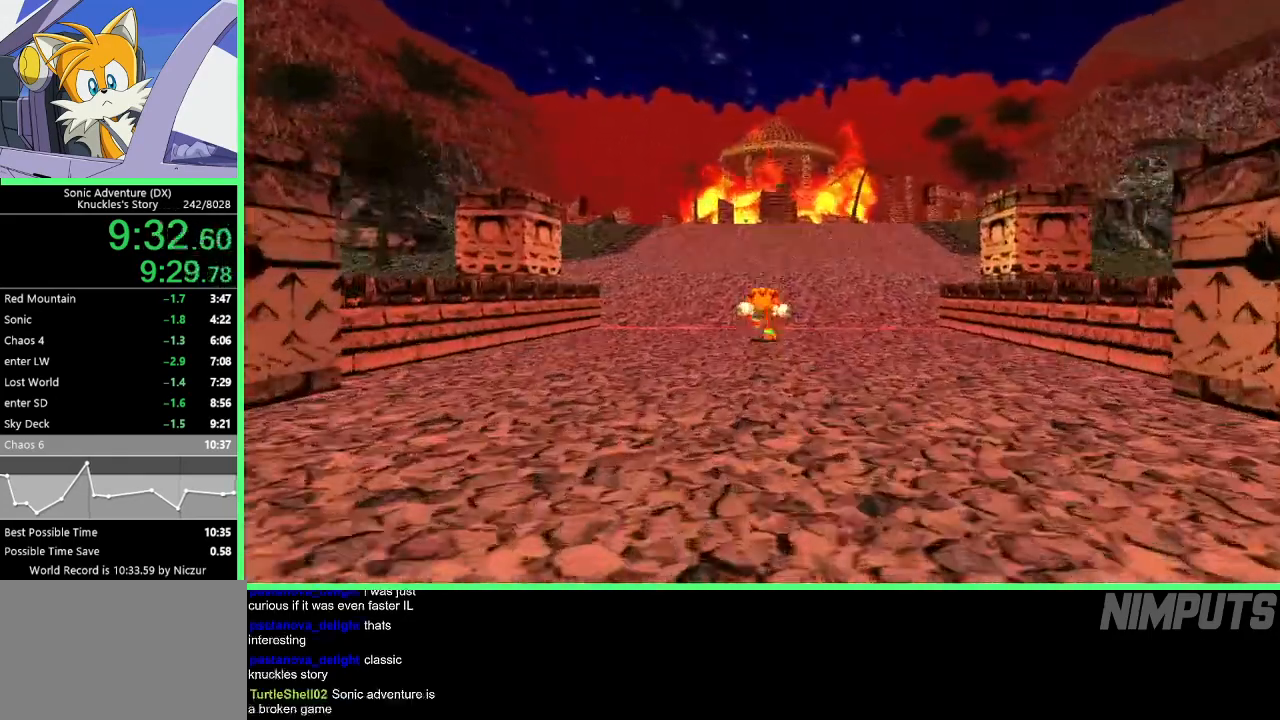
{"buttons": [], "left_stick": "up", "events": []}
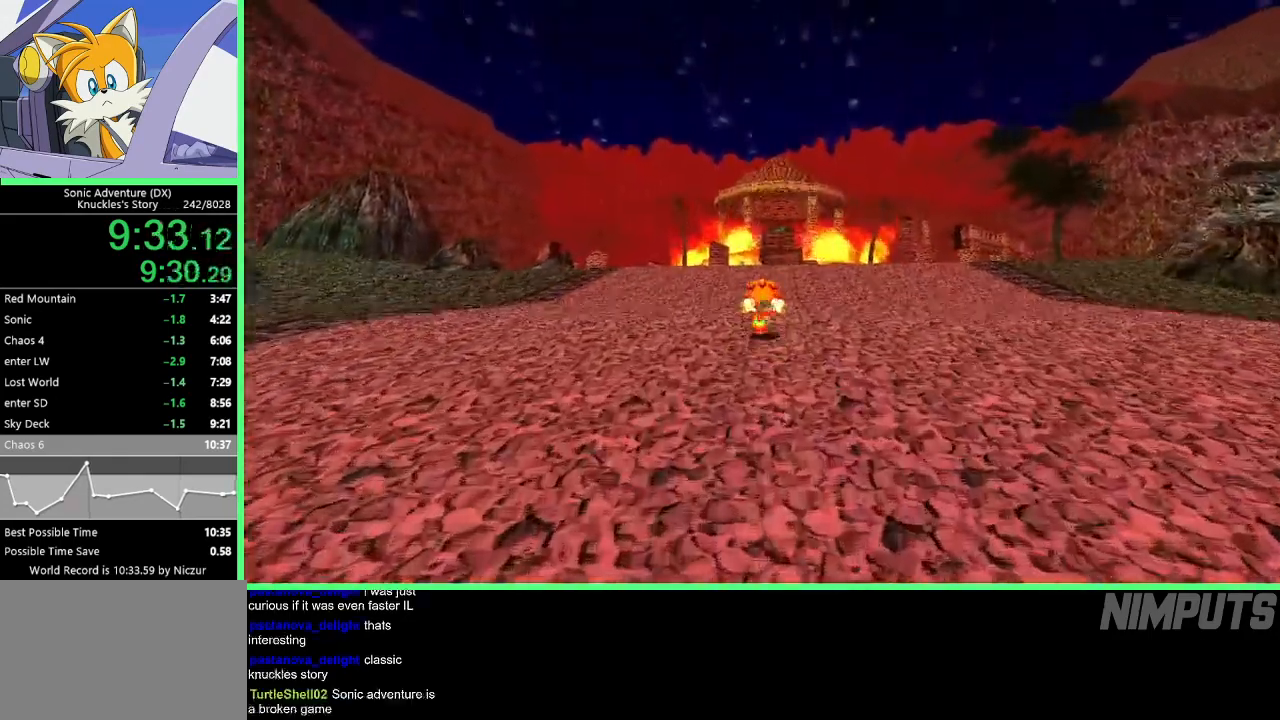
{"buttons": [], "left_stick": "up", "events": []}
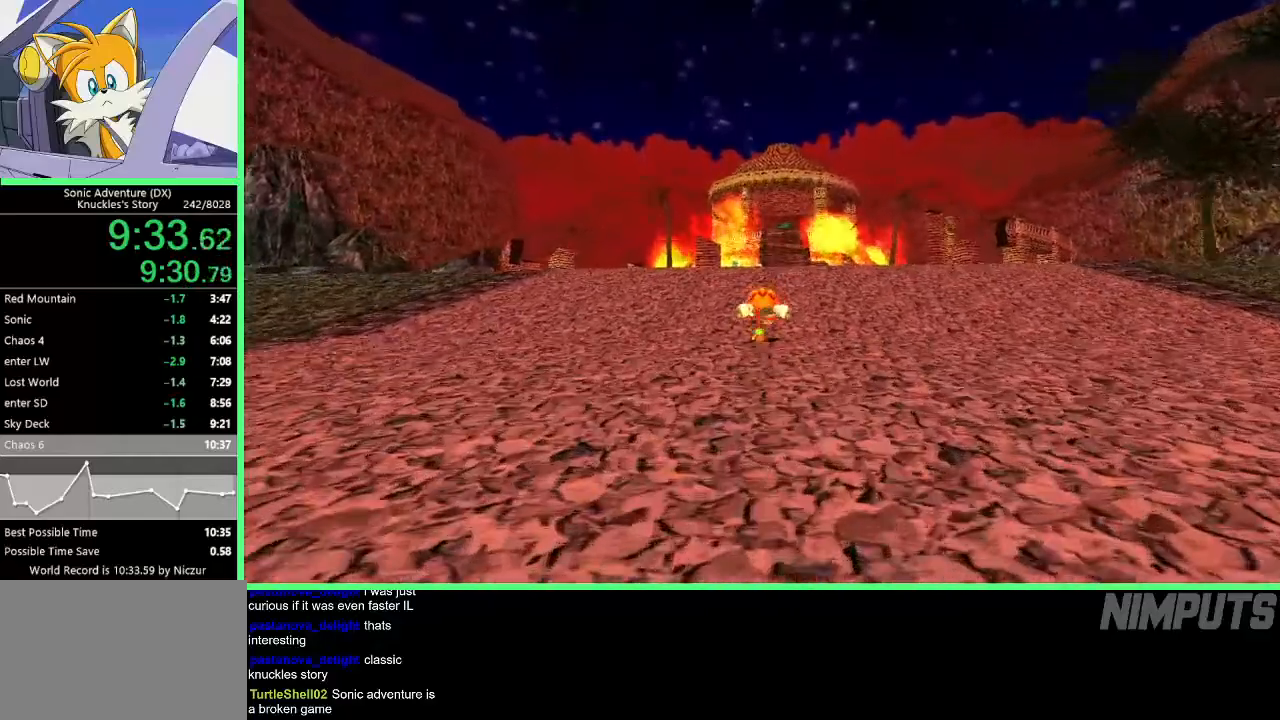
{"buttons": [], "left_stick": "up", "events": []}
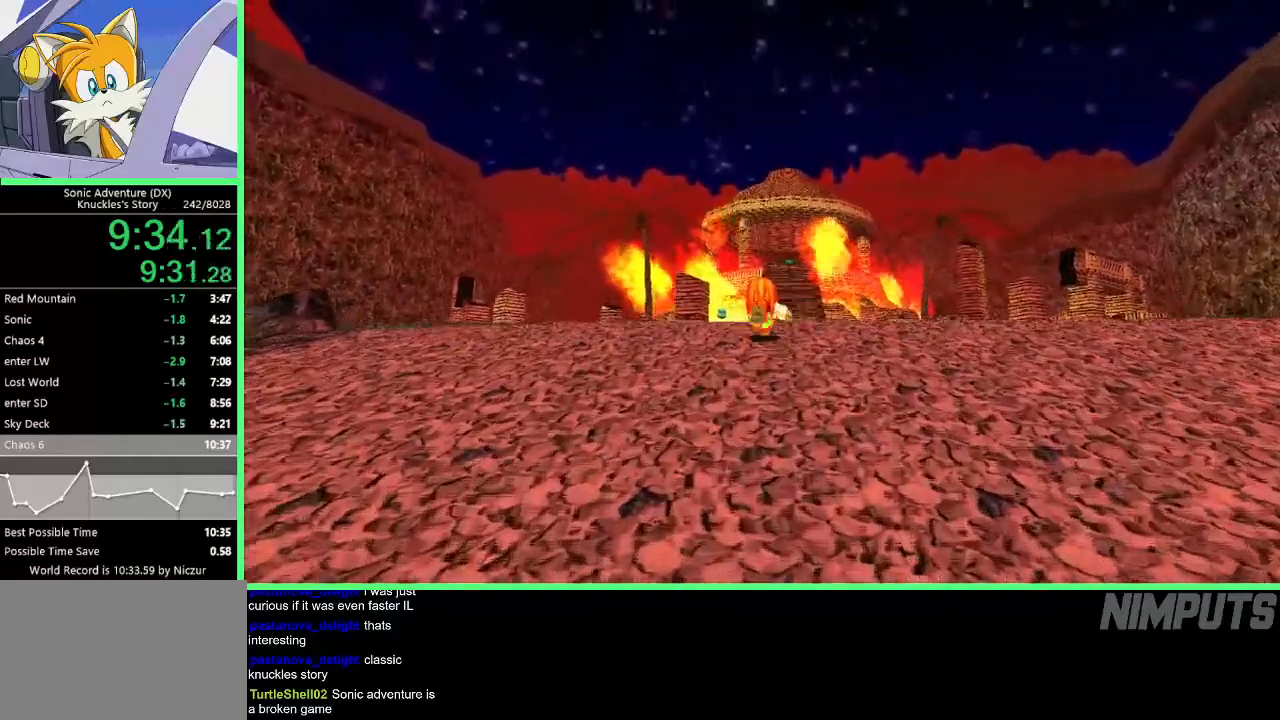
{"buttons": [], "left_stick": "up", "events": []}
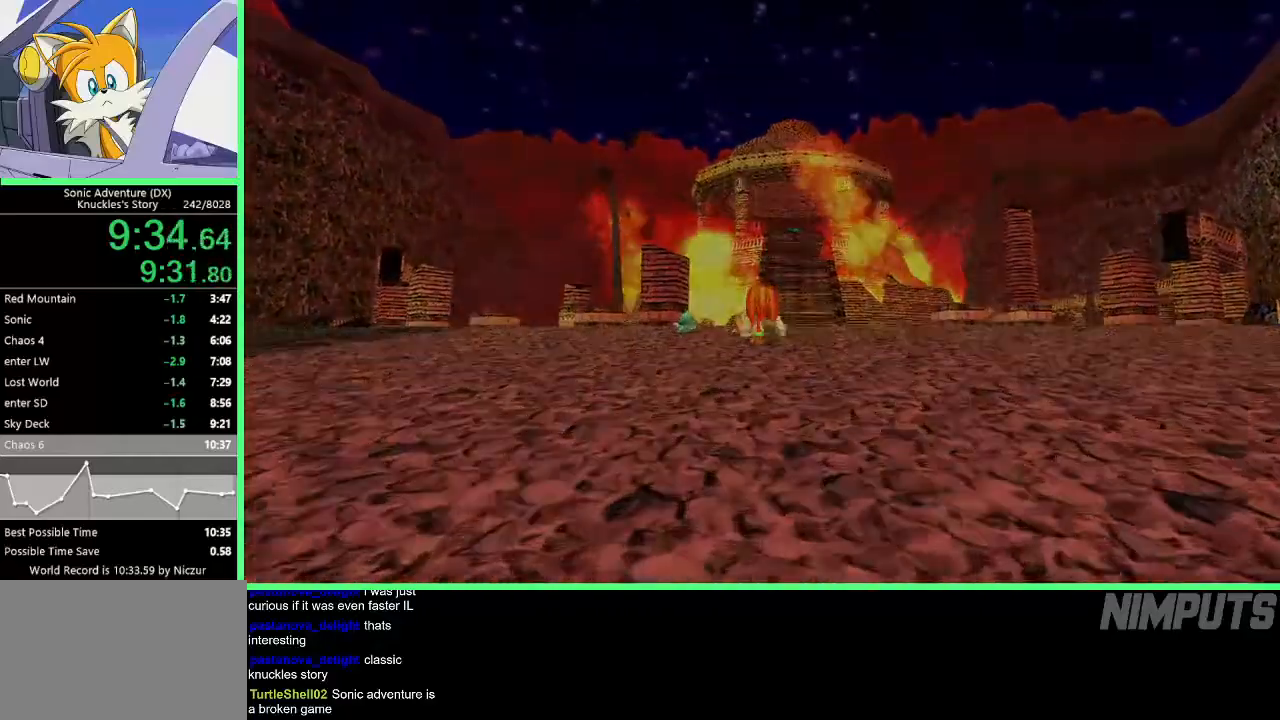
{"buttons": [], "left_stick": "center", "events": [[233, "START", "down"], [267, "left_stick", "center"], [300, "START", "up"], [383, "START", "down"], [450, "START", "up"]]}
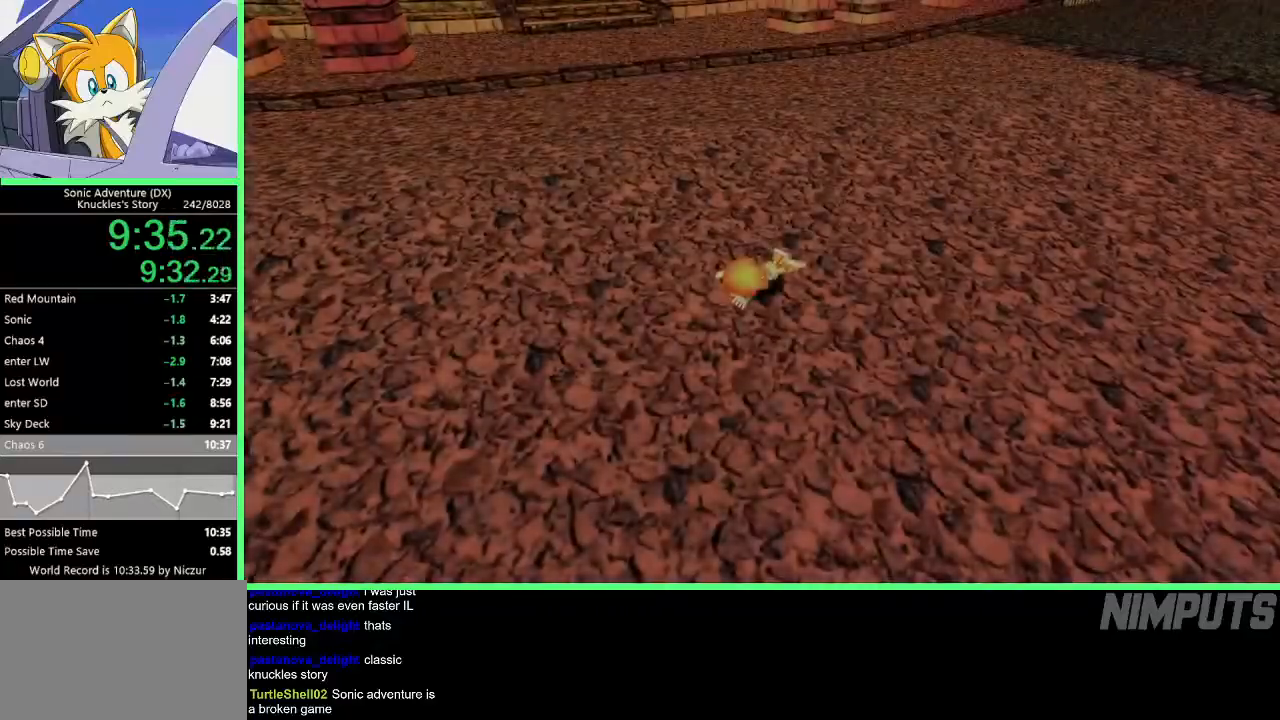
{"buttons": ["START"], "left_stick": "center", "events": [[17, "START", "down"], [83, "START", "up"], [167, "START", "down"], [217, "START", "up"], [300, "START", "down"], [367, "START", "up"], [433, "START", "down"]]}
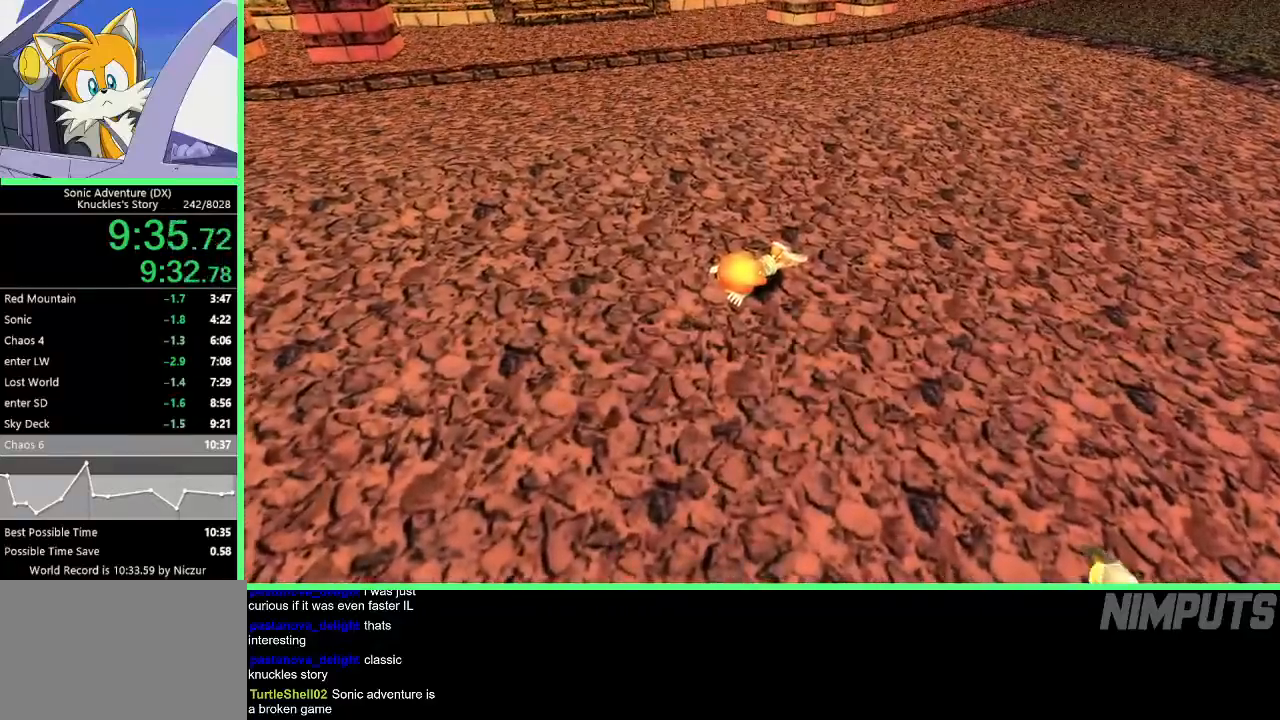
{"buttons": [], "left_stick": "center", "events": [[17, "START", "up"], [100, "START", "down"], [167, "START", "up"], [250, "START", "down"], [317, "START", "up"], [400, "START", "down"], [467, "START", "up"]]}
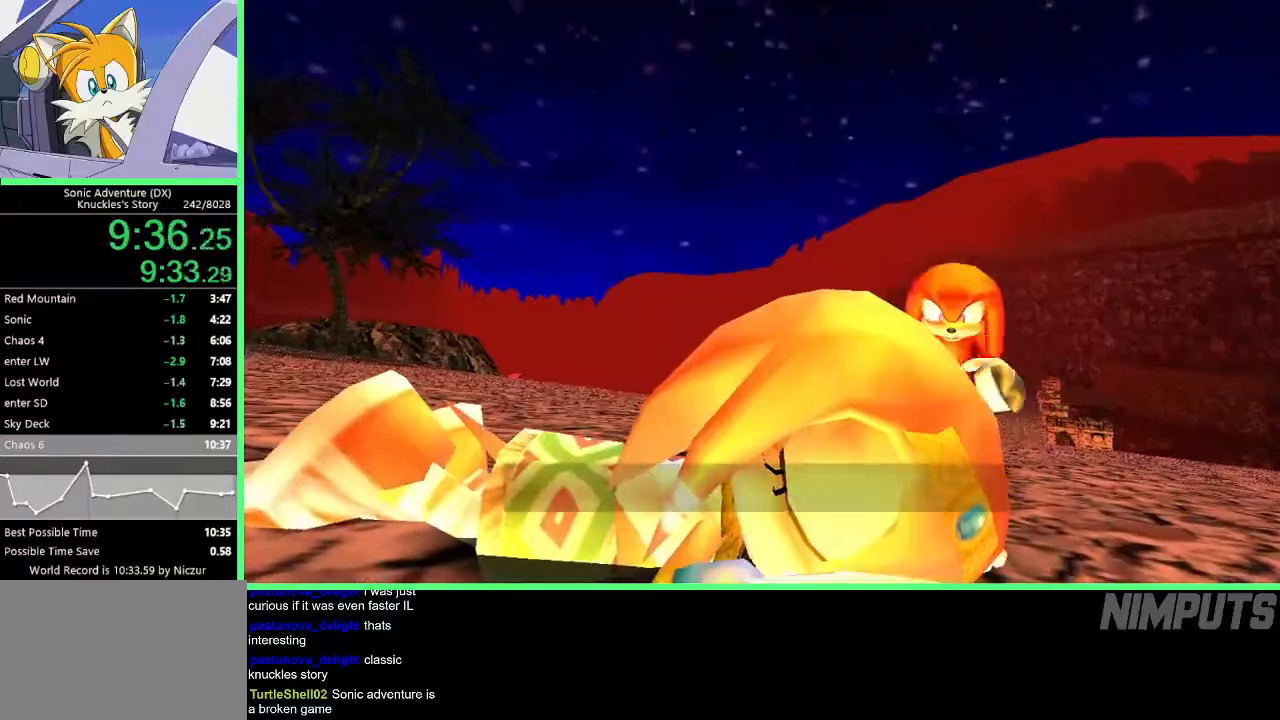
{"buttons": ["START"], "left_stick": "center", "events": [[50, "START", "down"], [117, "START", "up"], [200, "START", "down"], [267, "START", "up"], [333, "START", "down"], [417, "START", "up"], [500, "START", "down"]]}
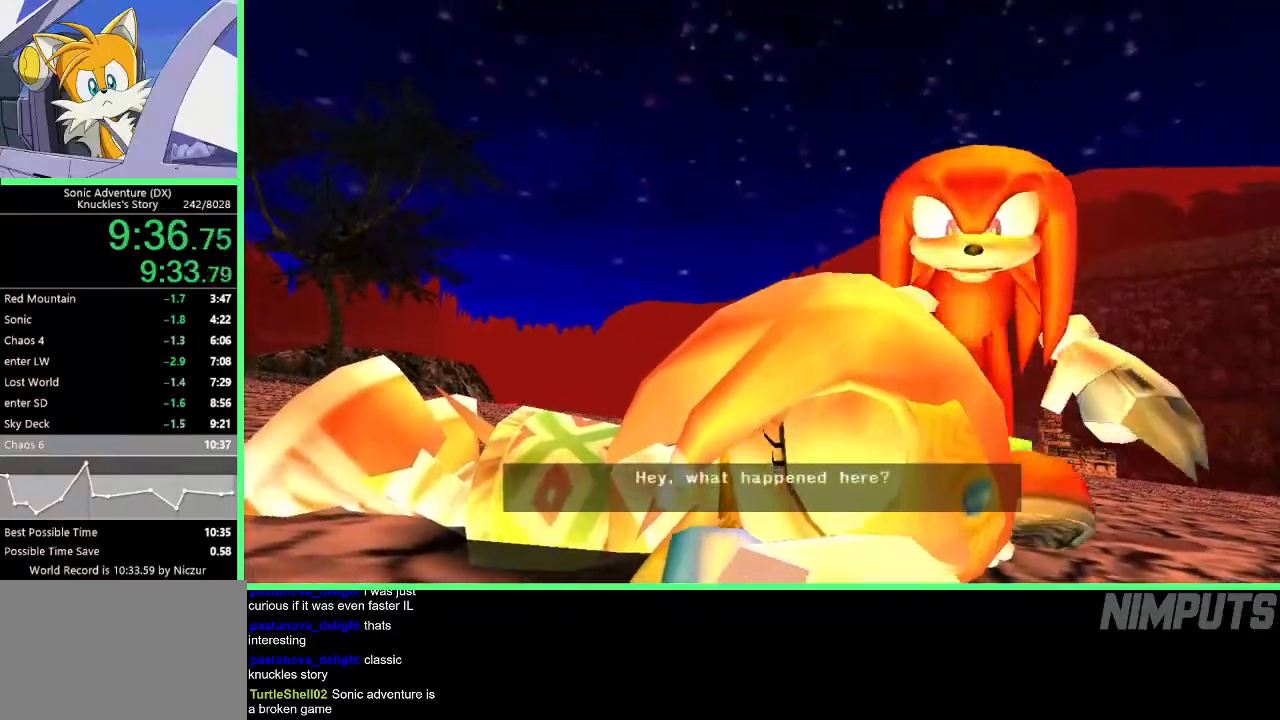
{"buttons": ["START"], "left_stick": "center", "events": [[67, "START", "up"], [133, "START", "down"], [217, "START", "up"], [300, "START", "down"], [383, "START", "up"], [467, "START", "down"]]}